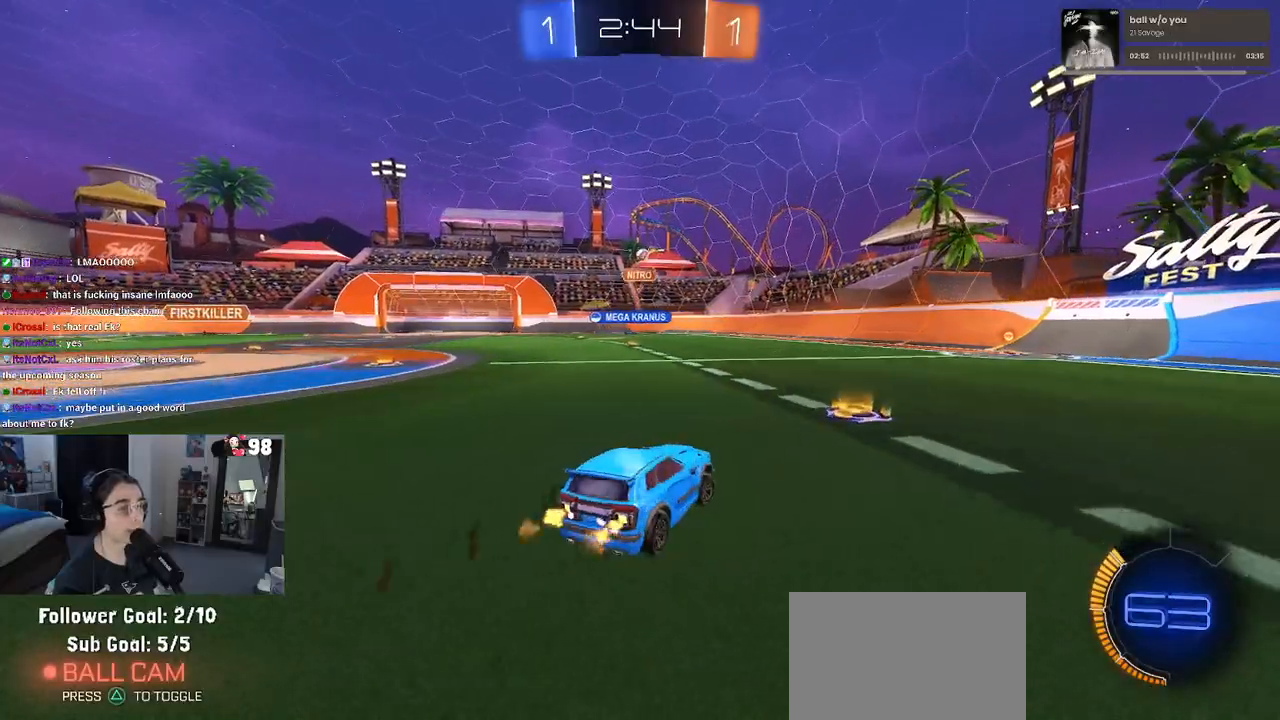
Gameplay with a controller (PlayStation layout); each line is a JSON object with the inputs held at the frame after it. "events" lists button and stick changes between this image and that frame as [ms after this image, input, new state], when the widget could be followed in between. Not read: R2.
{"buttons": [], "left_stick": "right", "right_stick": "center", "events": [[217, "left_stick", "center"], [483, "left_stick", "right"]]}
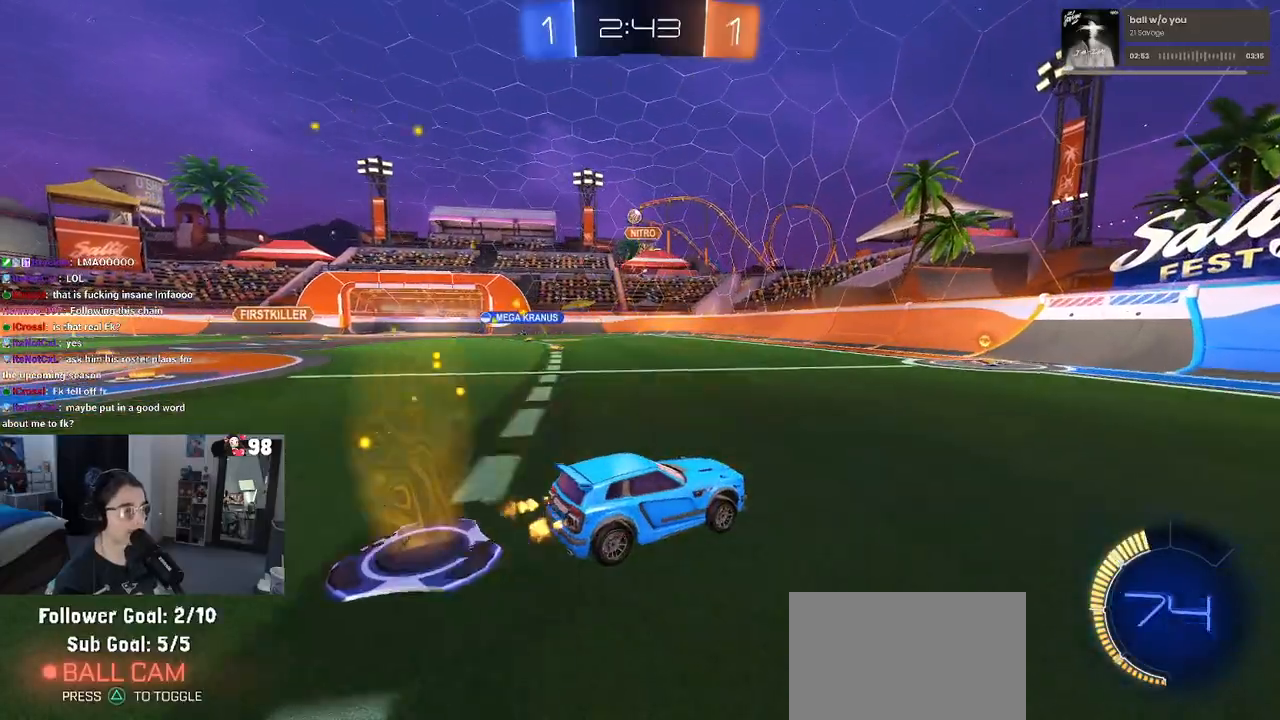
{"buttons": [], "left_stick": "left", "right_stick": "center", "events": [[167, "left_stick", "center"], [400, "left_stick", "left"]]}
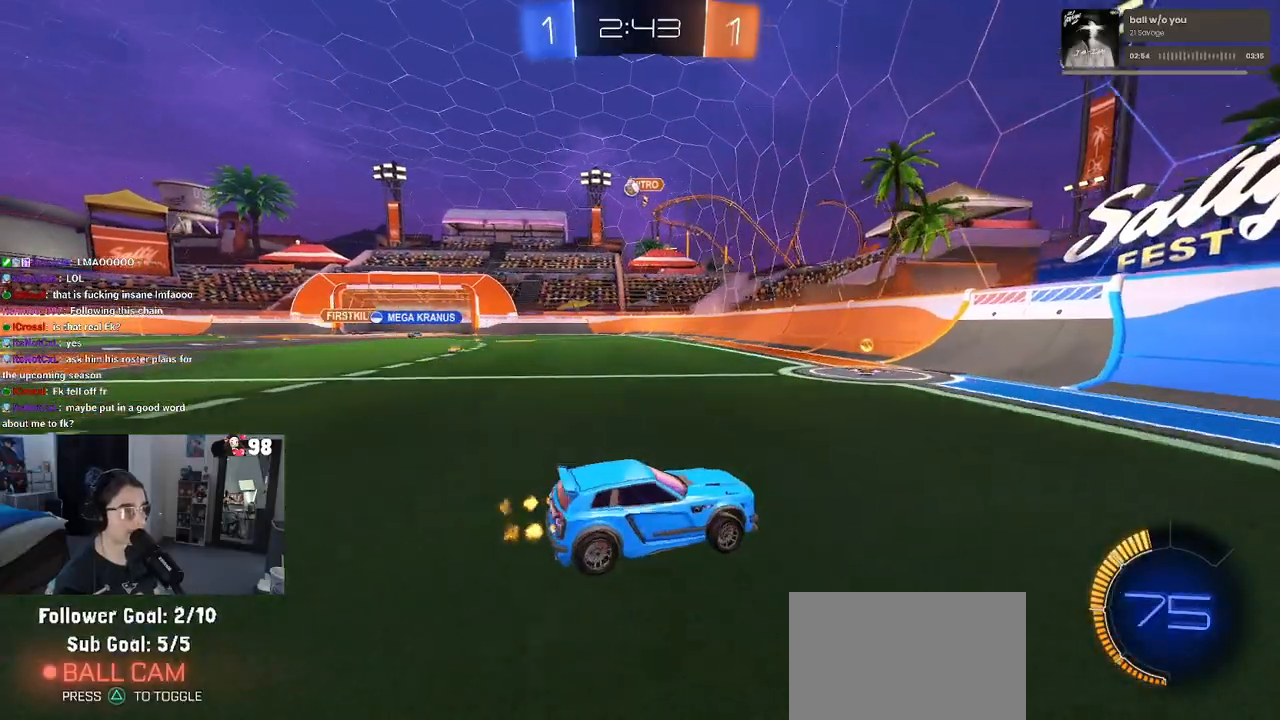
{"buttons": [], "left_stick": "left", "right_stick": "center", "events": [[233, "left_stick", "center"], [417, "left_stick", "left"]]}
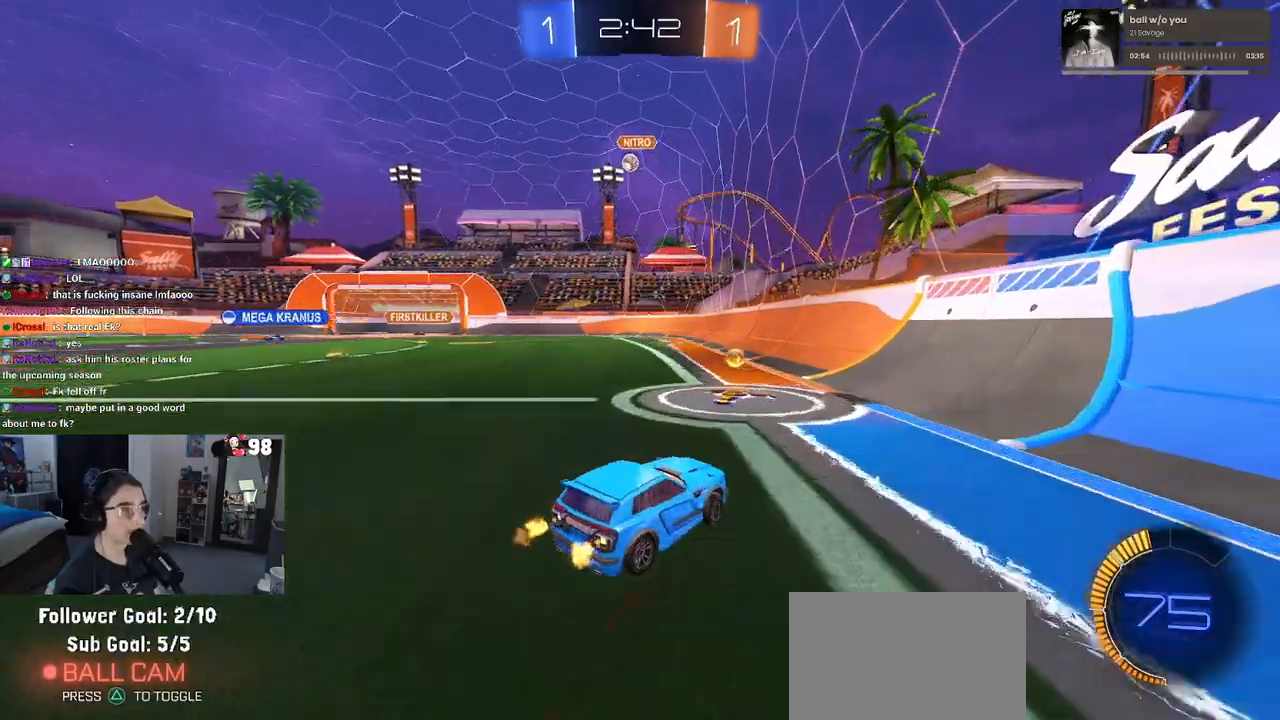
{"buttons": [], "left_stick": "left", "right_stick": "center", "events": [[133, "left_stick", "center"], [183, "L2", "down"], [317, "L2", "up"], [367, "left_stick", "left"]]}
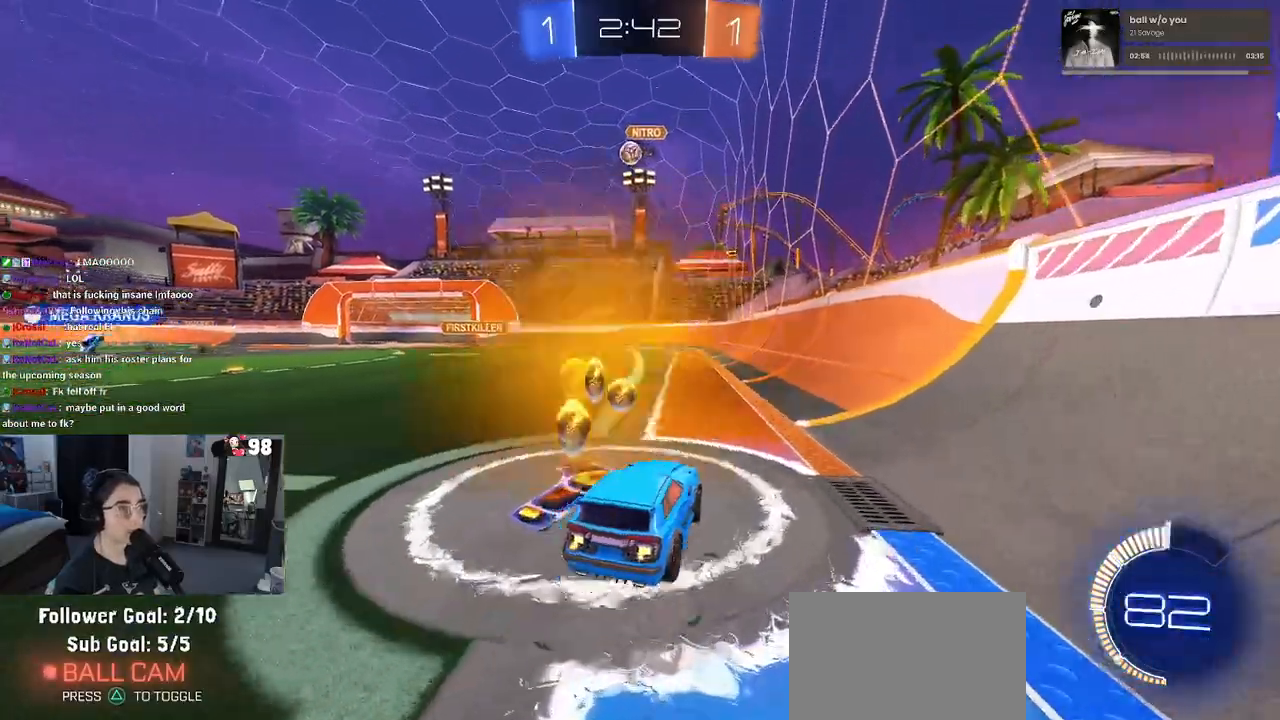
{"buttons": [], "left_stick": "center", "right_stick": "center", "events": [[300, "left_stick", "center"]]}
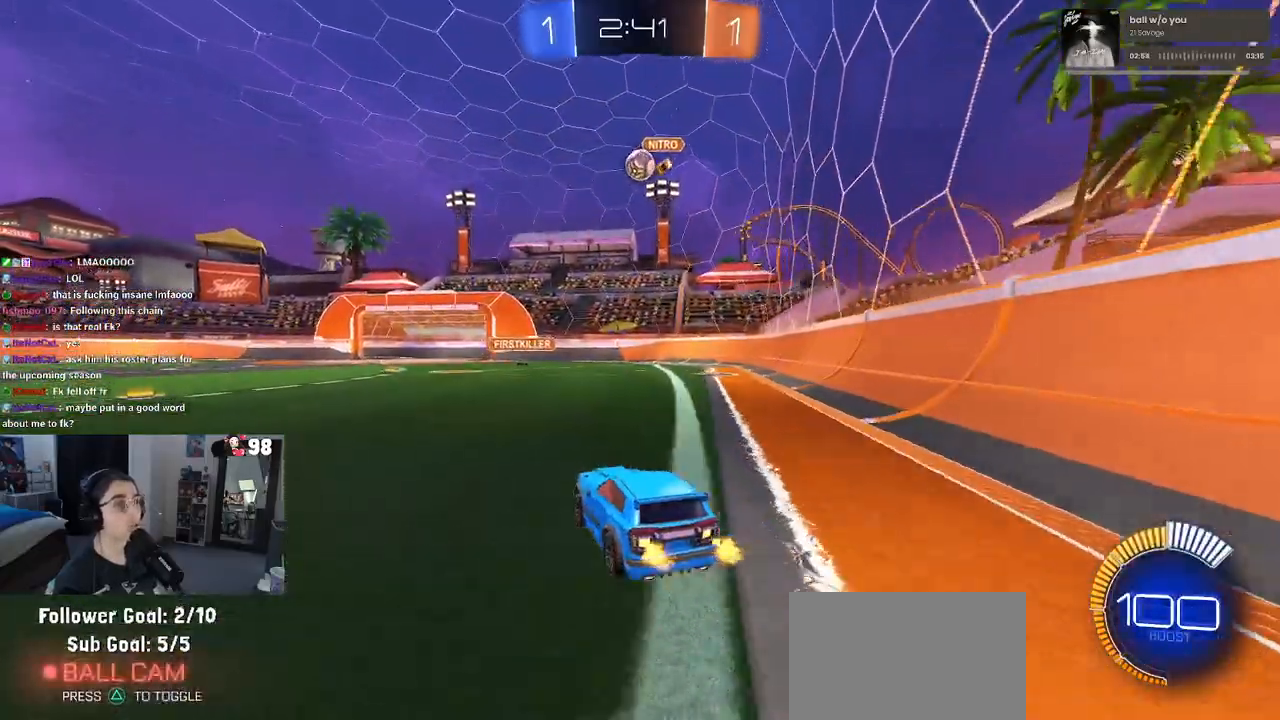
{"buttons": [], "left_stick": "center", "right_stick": "center", "events": []}
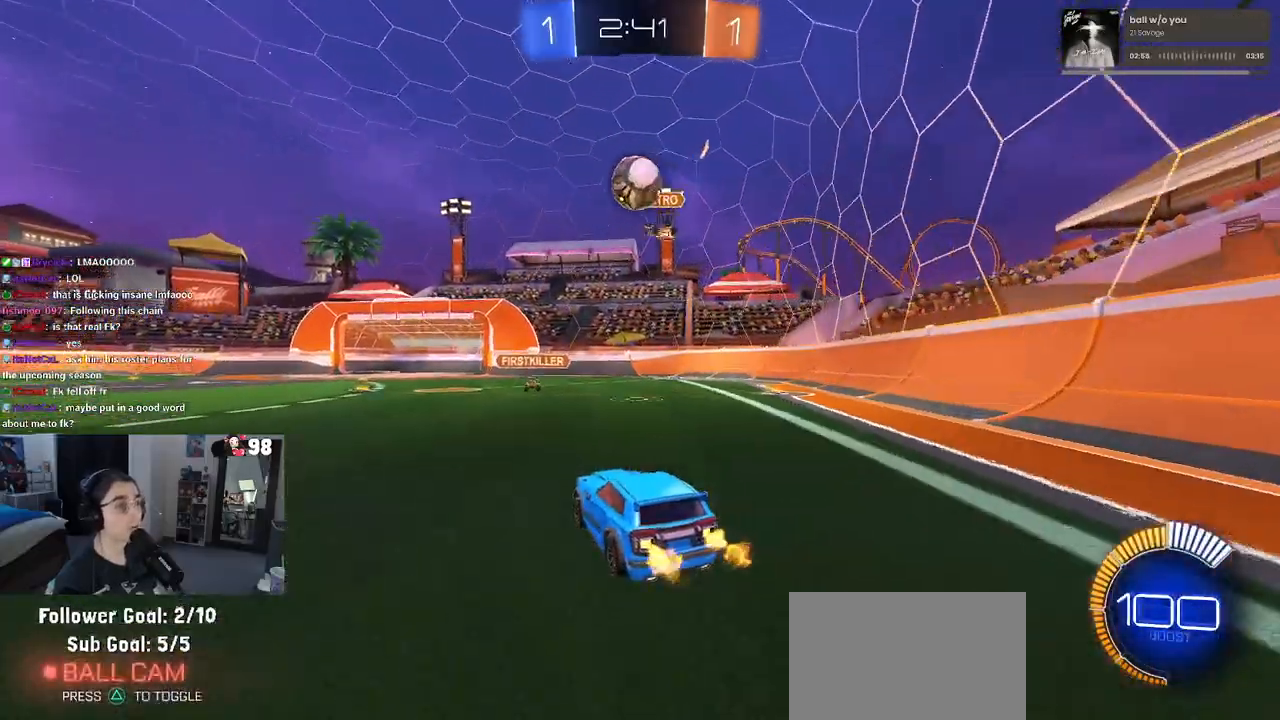
{"buttons": [], "left_stick": "left", "right_stick": "center", "events": [[100, "left_stick", "left"]]}
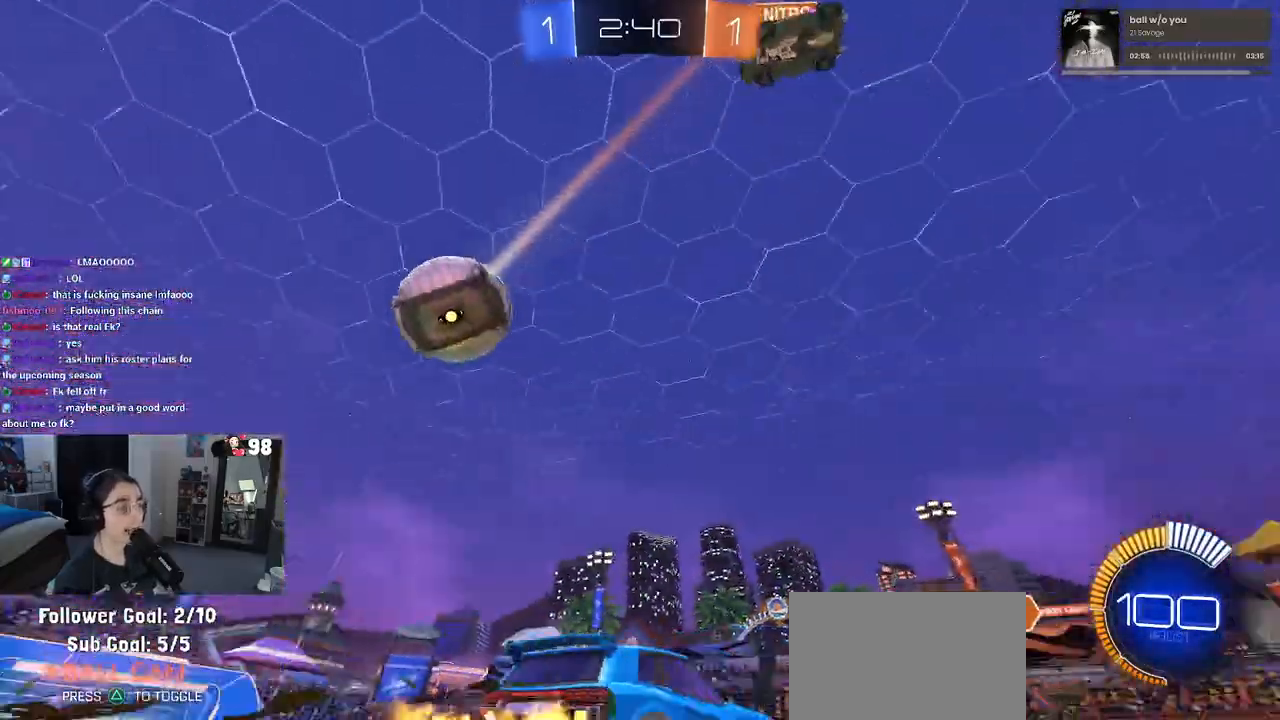
{"buttons": ["R1"], "left_stick": "left", "right_stick": "center", "events": [[83, "R1", "down"], [233, "left_stick", "center"], [400, "left_stick", "left"]]}
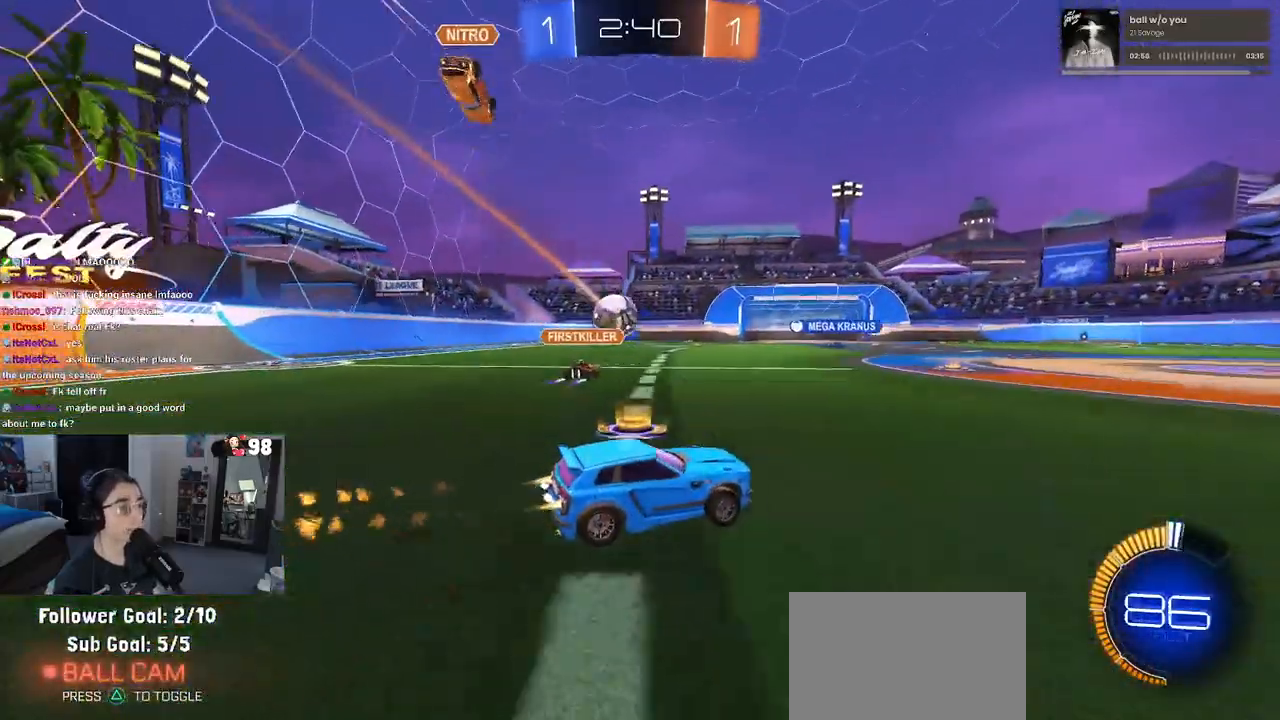
{"buttons": ["R1"], "left_stick": "center", "right_stick": "center", "events": [[450, "left_stick", "center"]]}
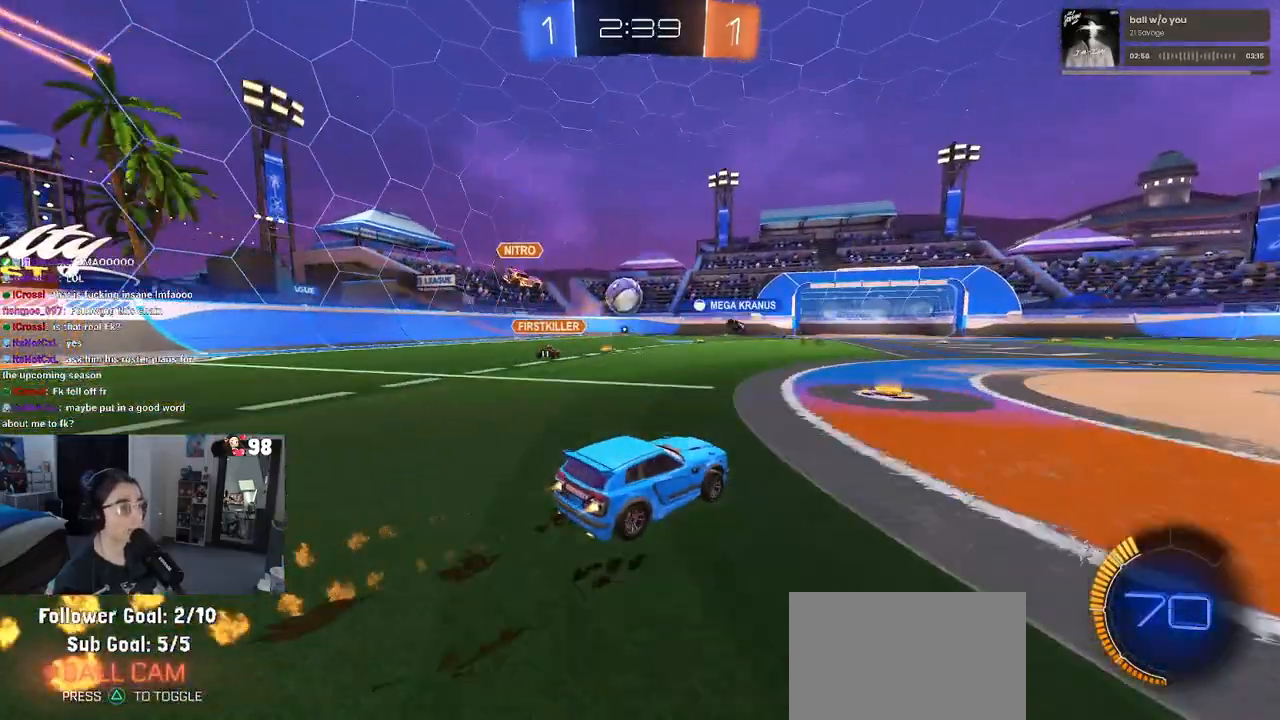
{"buttons": ["SQUARE"], "left_stick": "left", "right_stick": "center", "events": [[67, "R1", "up"], [150, "left_stick", "left"], [417, "SQUARE", "down"]]}
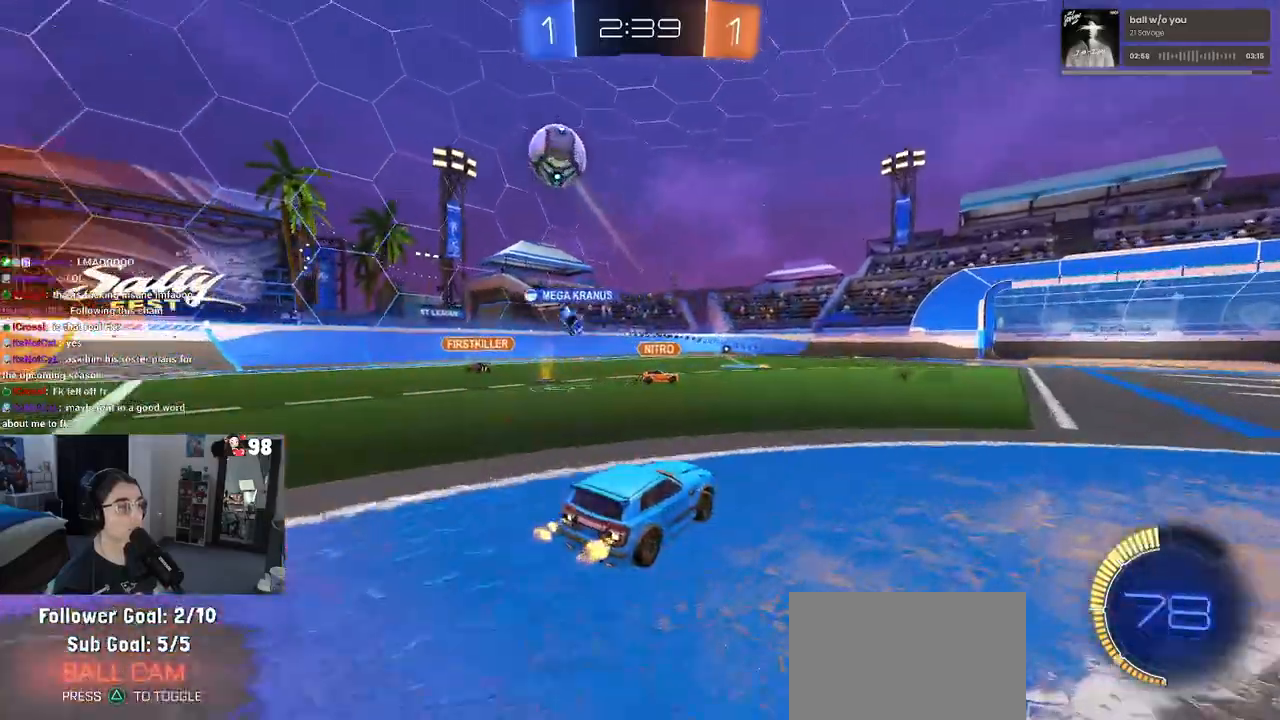
{"buttons": [], "left_stick": "center", "right_stick": "center", "events": [[17, "SQUARE", "up"], [417, "left_stick", "center"]]}
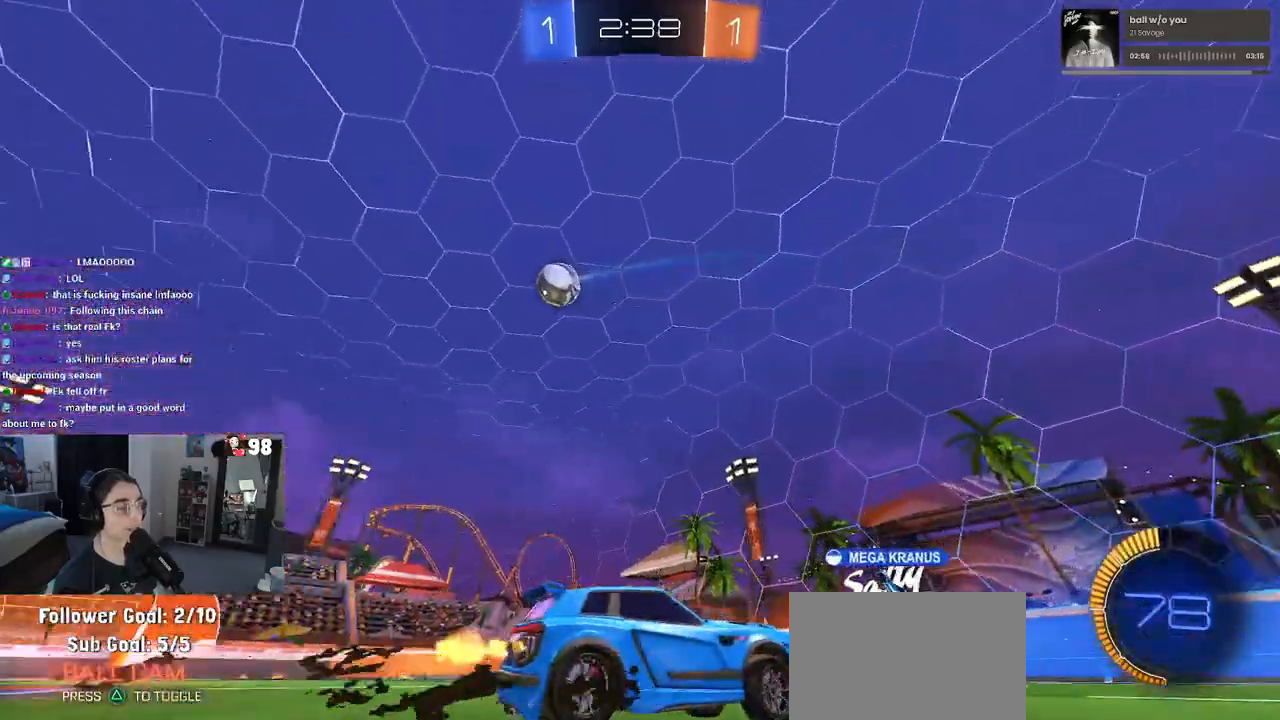
{"buttons": [], "left_stick": "left", "right_stick": "center", "events": [[217, "left_stick", "down-right"], [383, "left_stick", "center"], [500, "left_stick", "left"]]}
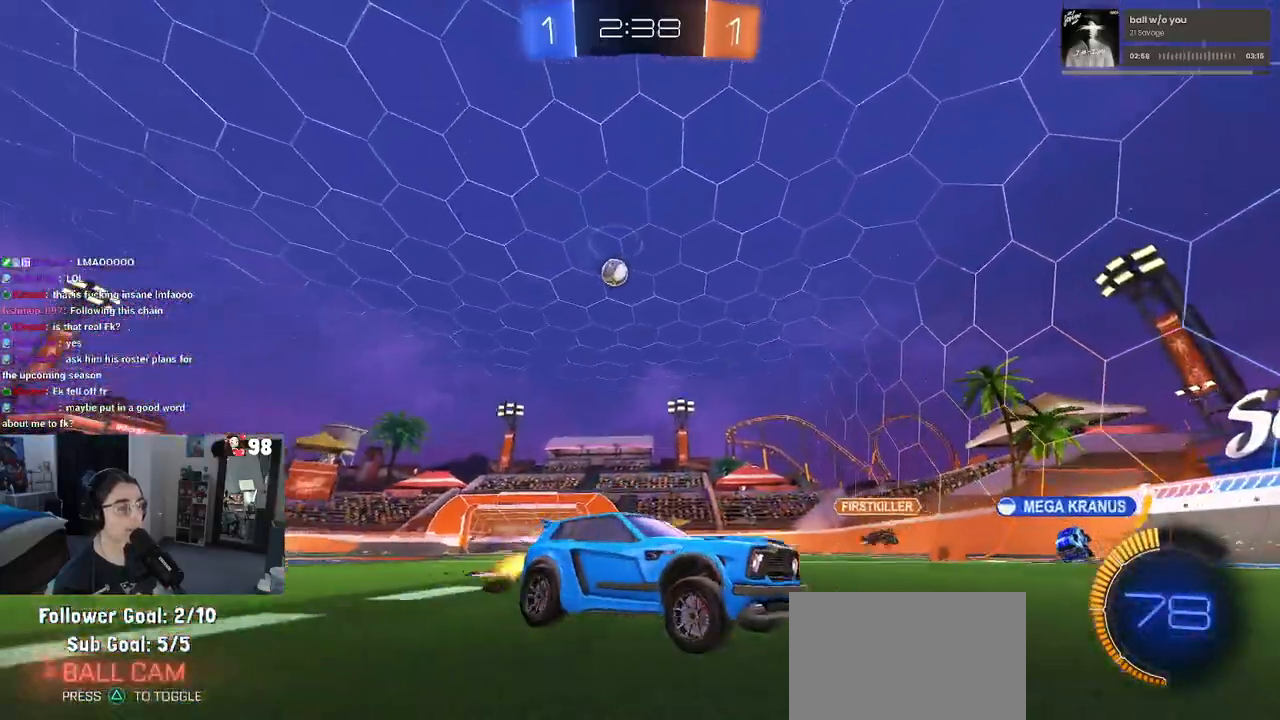
{"buttons": [], "left_stick": "left", "right_stick": "center", "events": [[133, "SQUARE", "down"], [233, "SQUARE", "up"]]}
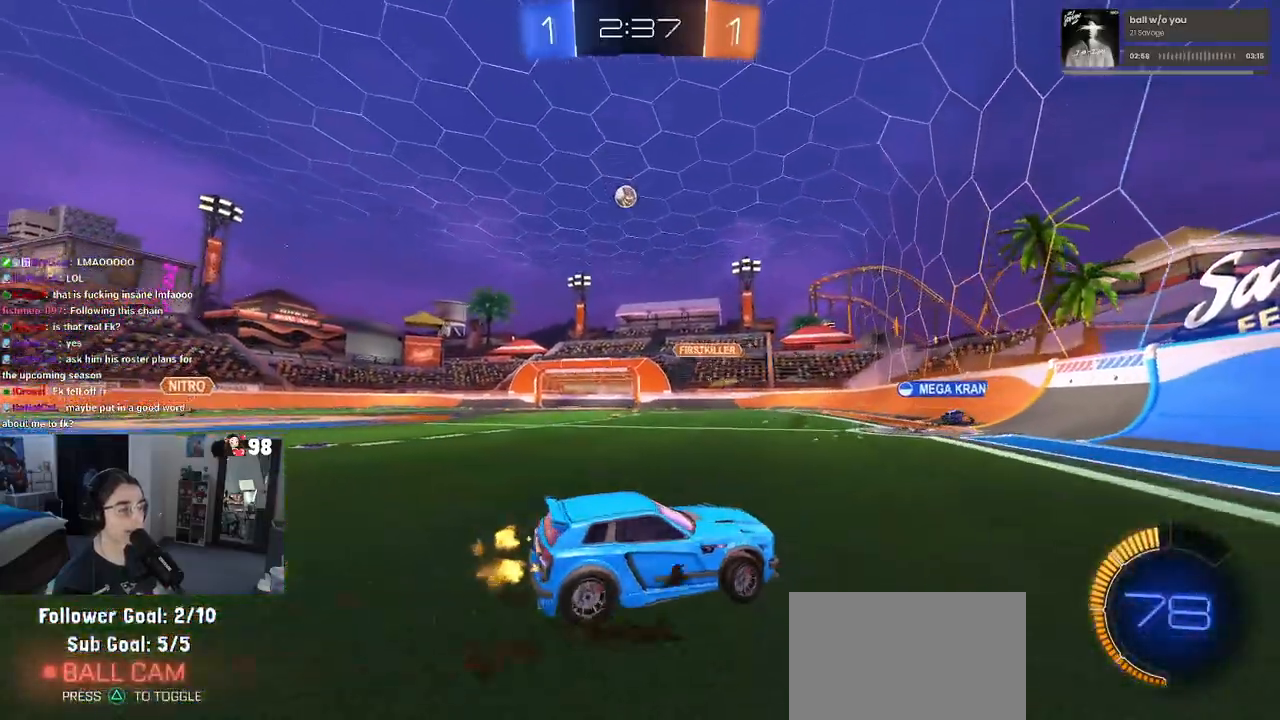
{"buttons": [], "left_stick": "left", "right_stick": "center", "events": []}
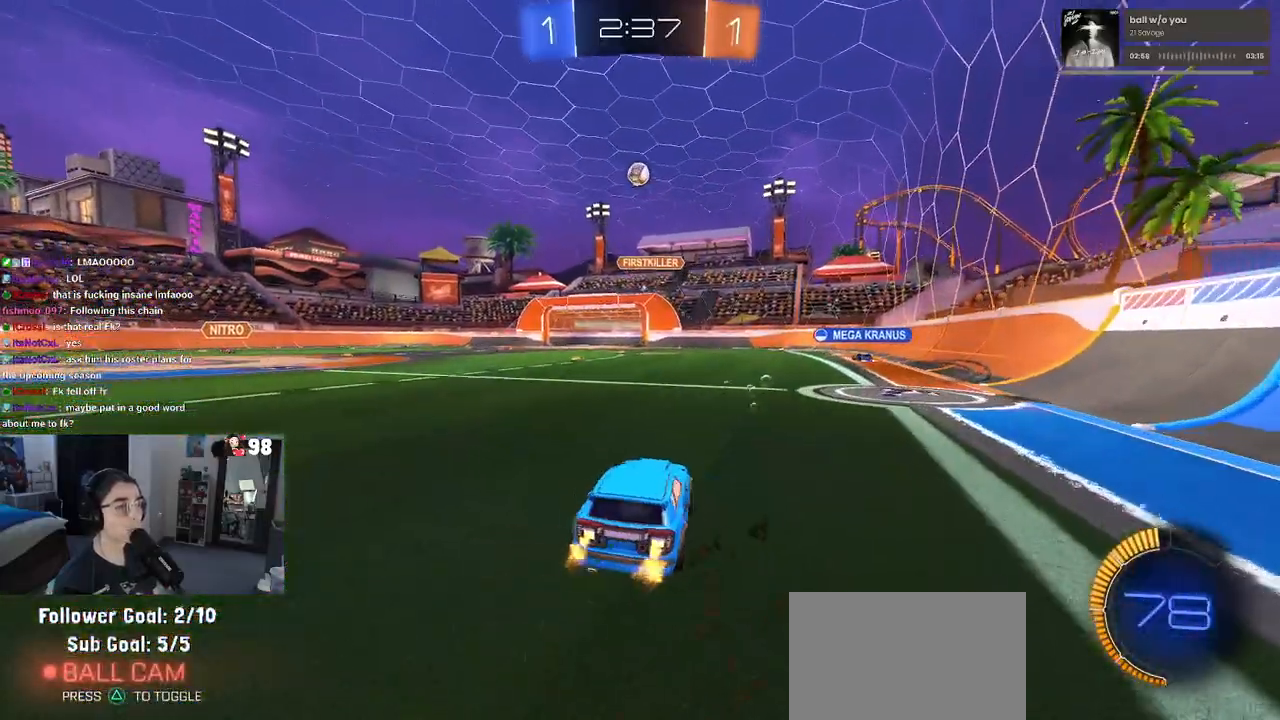
{"buttons": [], "left_stick": "center", "right_stick": "center", "events": [[233, "left_stick", "center"]]}
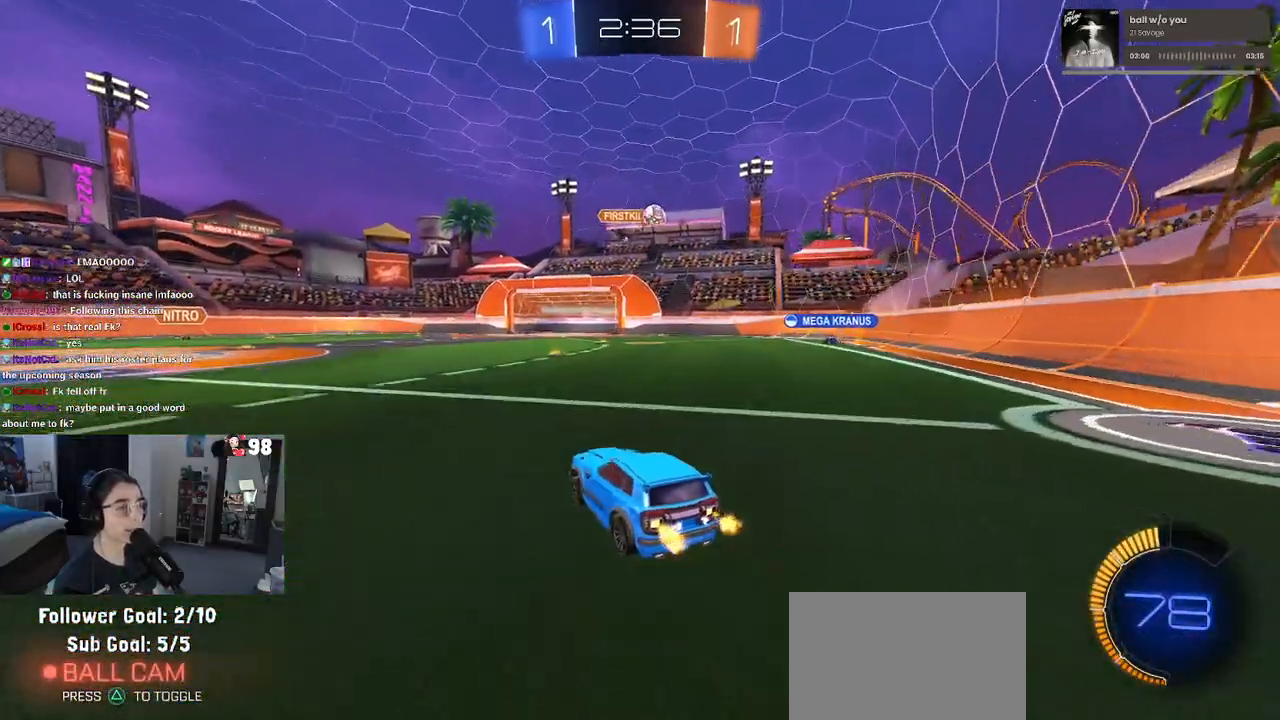
{"buttons": [], "left_stick": "center", "right_stick": "center", "events": []}
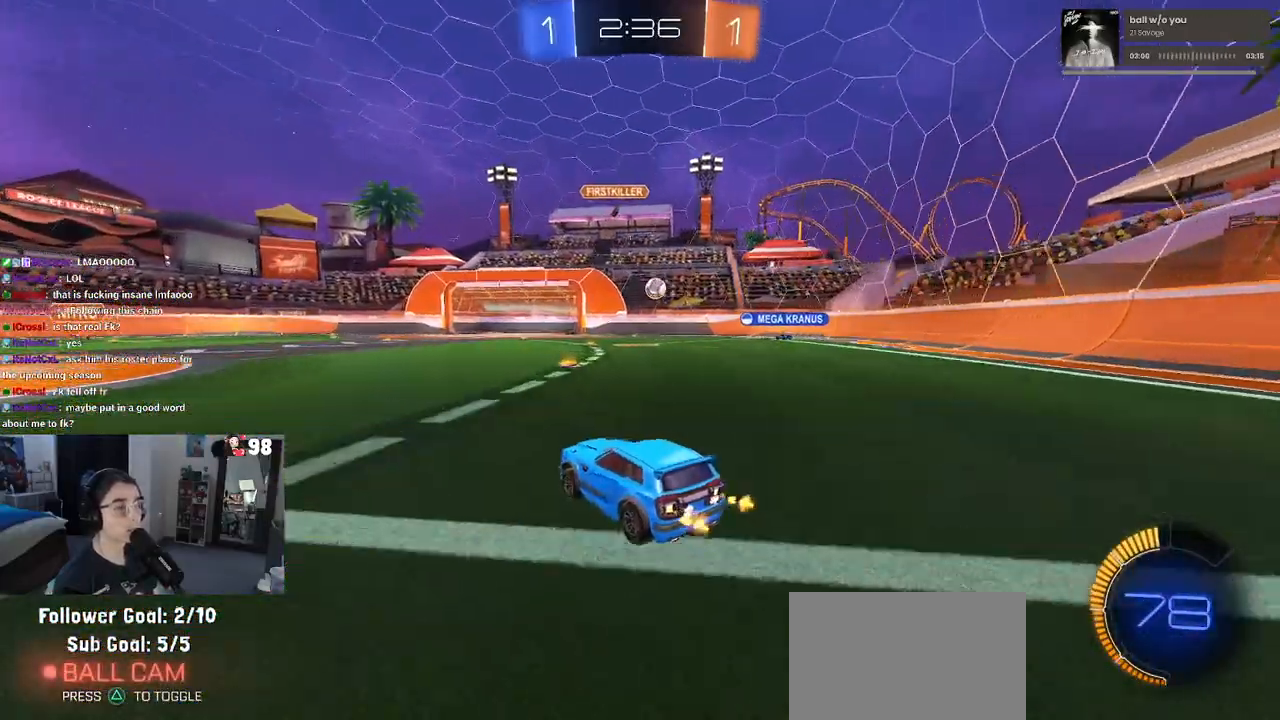
{"buttons": [], "left_stick": "right", "right_stick": "center", "events": [[200, "left_stick", "right"]]}
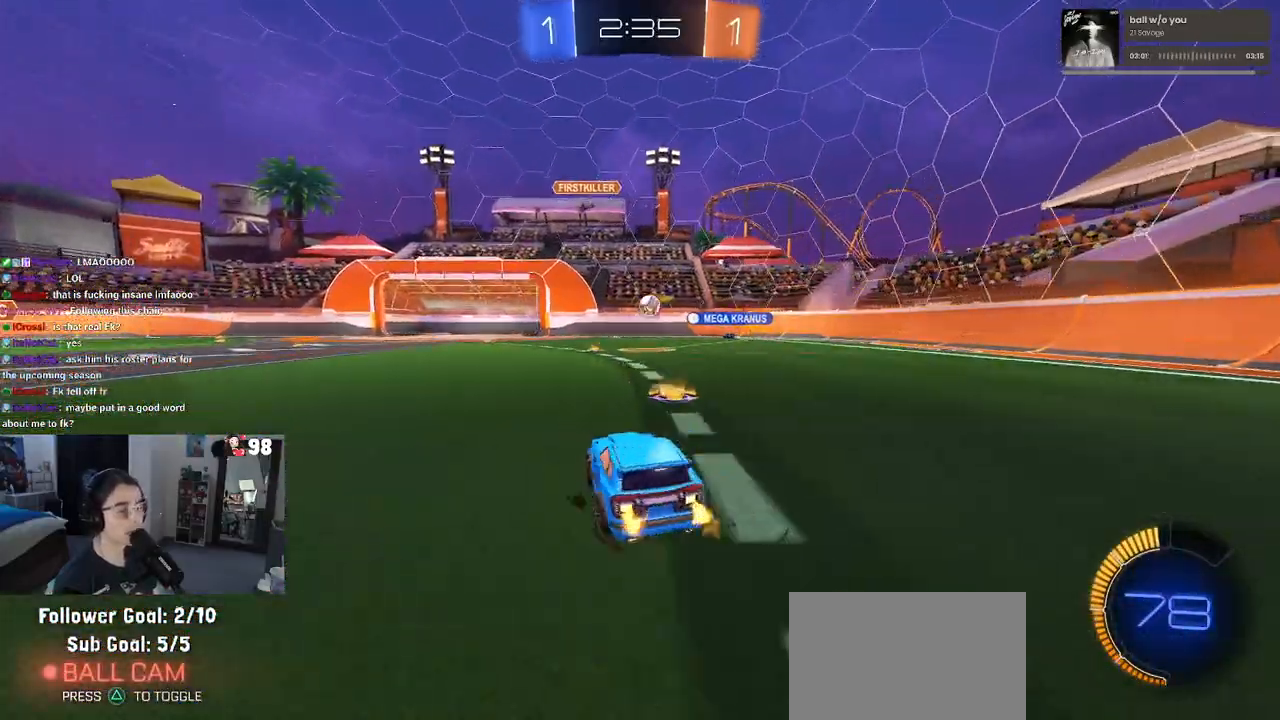
{"buttons": [], "left_stick": "center", "right_stick": "center", "events": [[67, "left_stick", "center"]]}
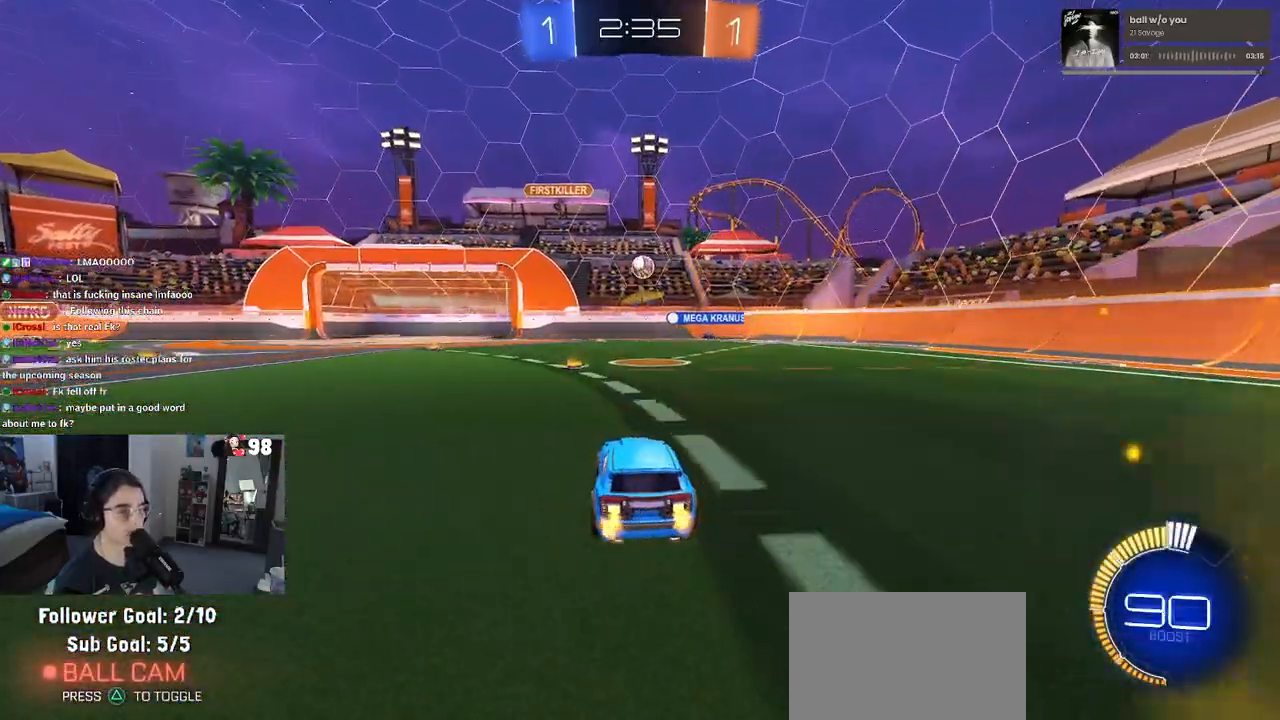
{"buttons": [], "left_stick": "center", "right_stick": "center", "events": [[83, "L2", "down"], [133, "L2", "up"]]}
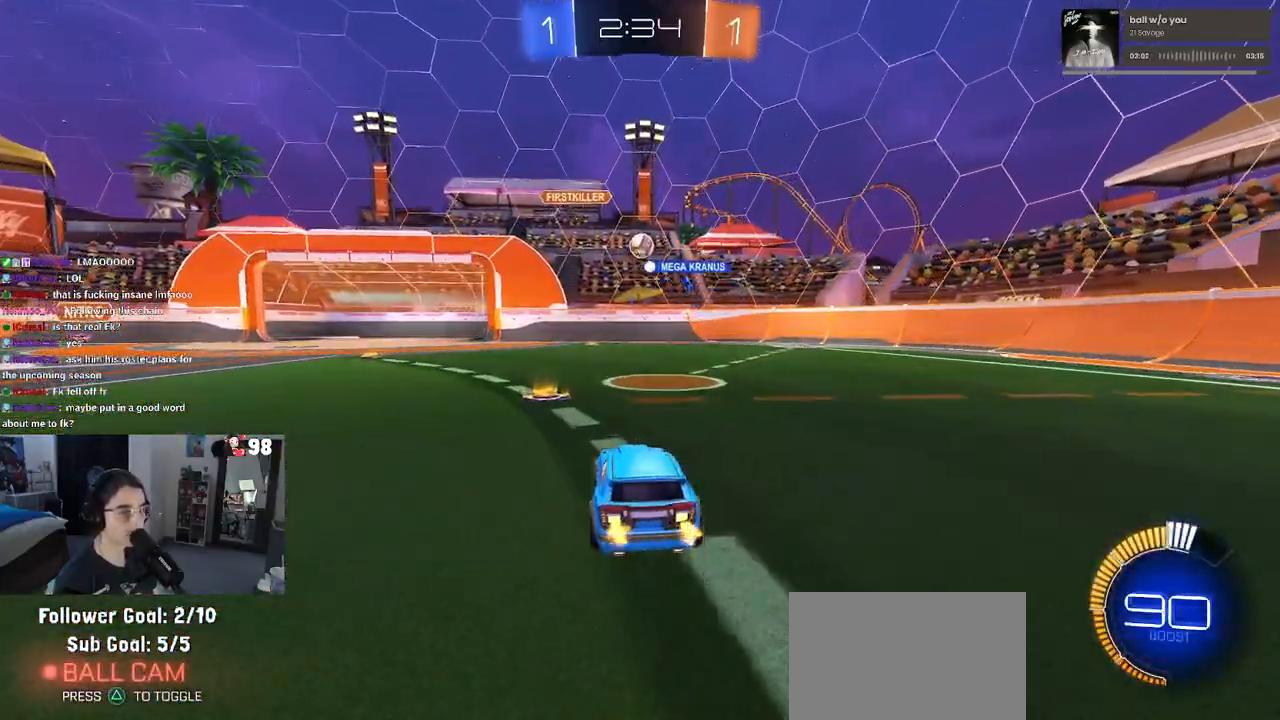
{"buttons": [], "left_stick": "left", "right_stick": "center", "events": [[67, "left_stick", "left"]]}
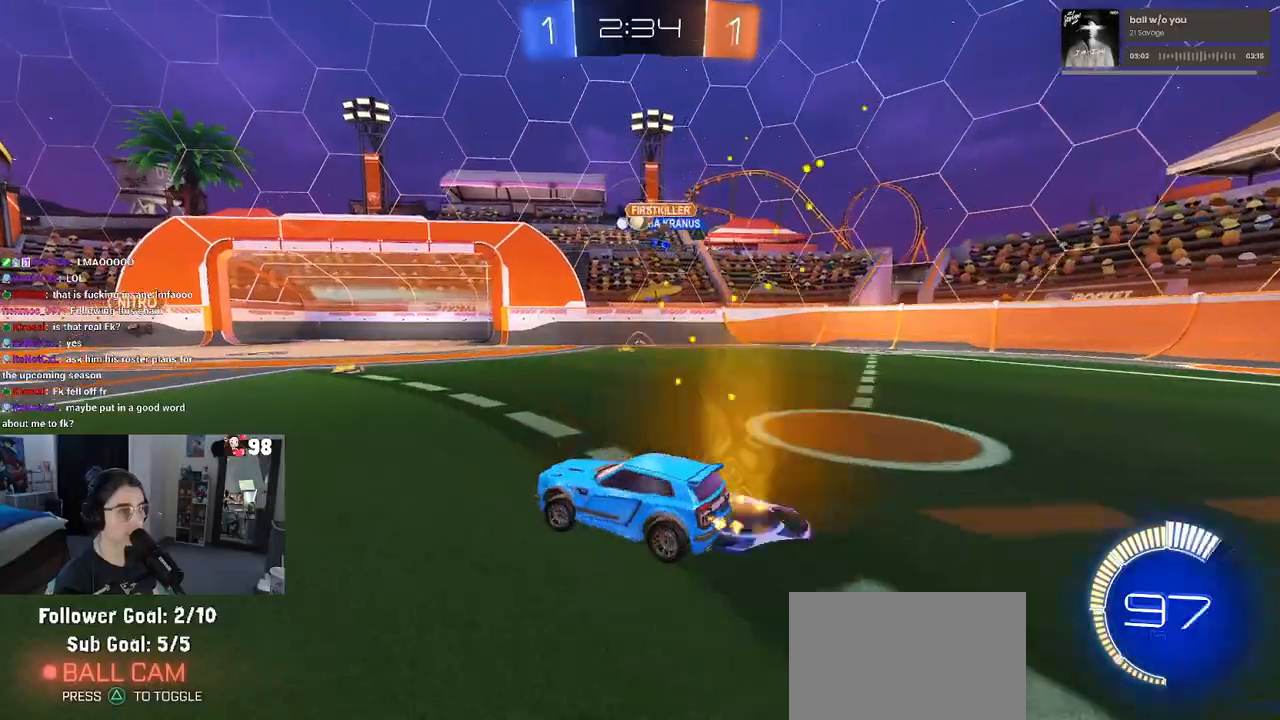
{"buttons": [], "left_stick": "center", "right_stick": "center", "events": [[183, "left_stick", "center"], [233, "left_stick", "right"], [433, "left_stick", "center"]]}
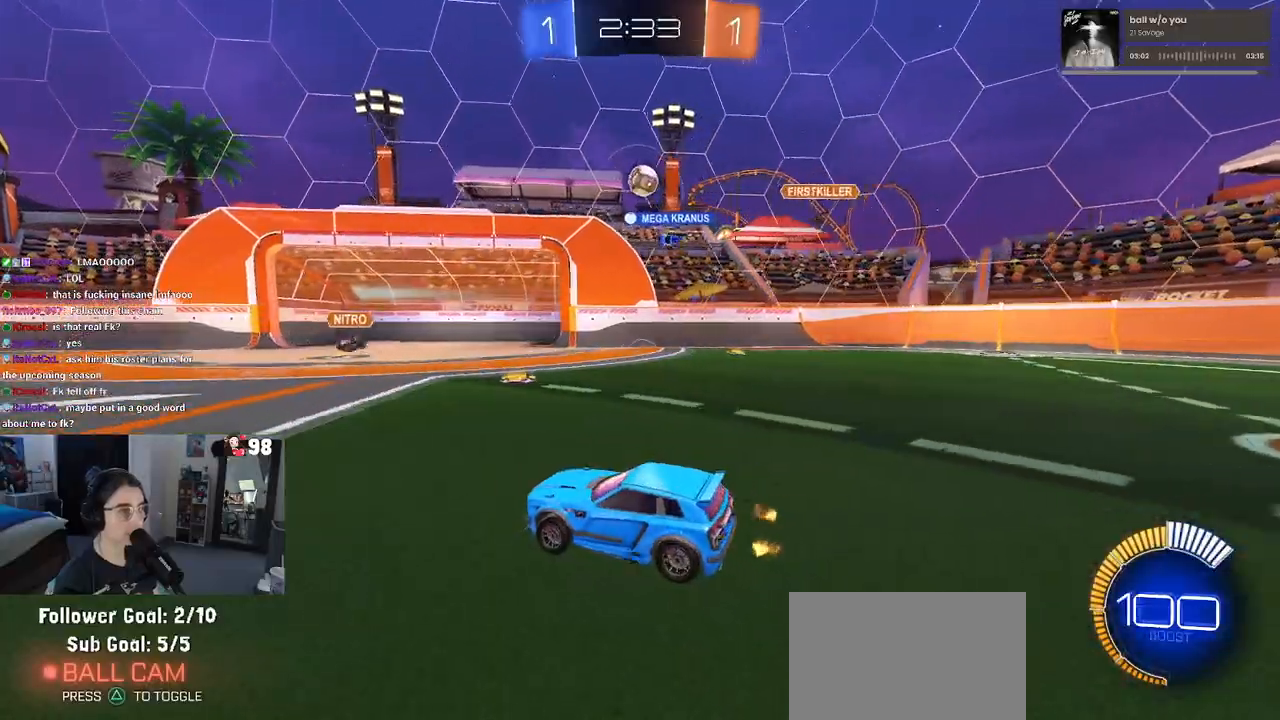
{"buttons": [], "left_stick": "right", "right_stick": "center", "events": [[100, "left_stick", "left"], [267, "left_stick", "center"], [450, "left_stick", "right"]]}
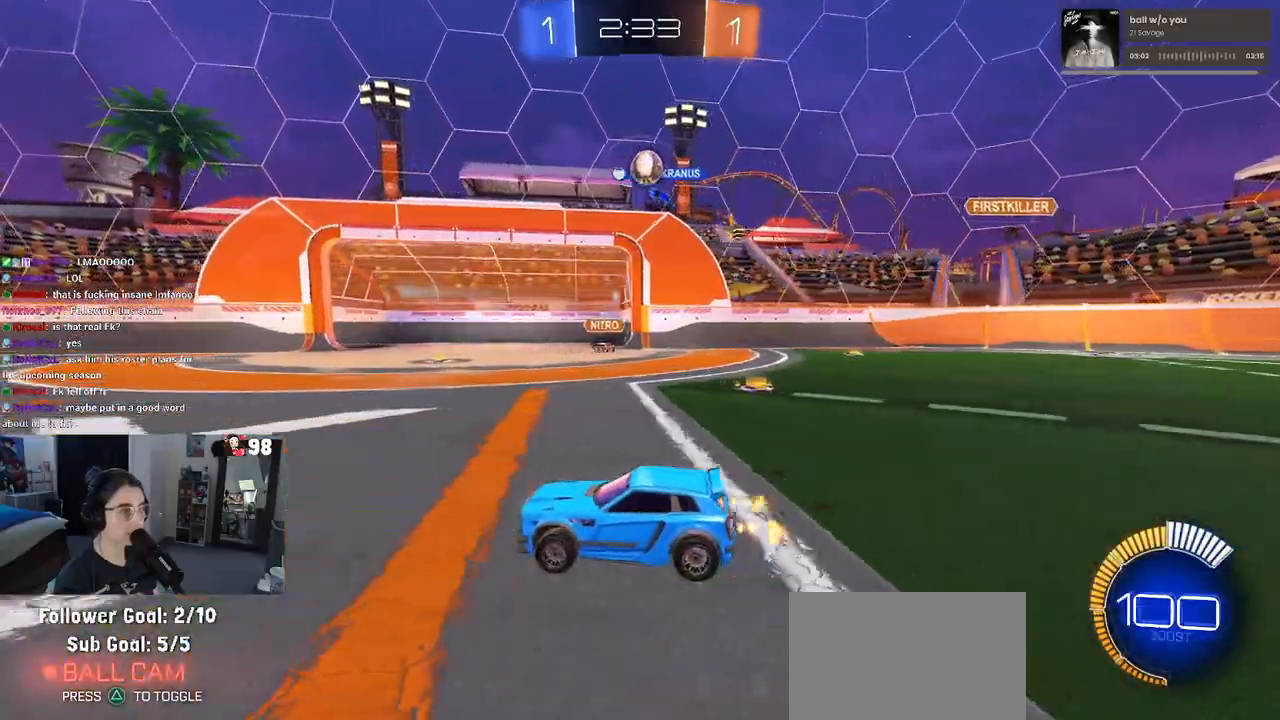
{"buttons": [], "left_stick": "down-right", "right_stick": "center", "events": [[200, "left_stick", "center"], [383, "left_stick", "right"], [467, "left_stick", "down-right"]]}
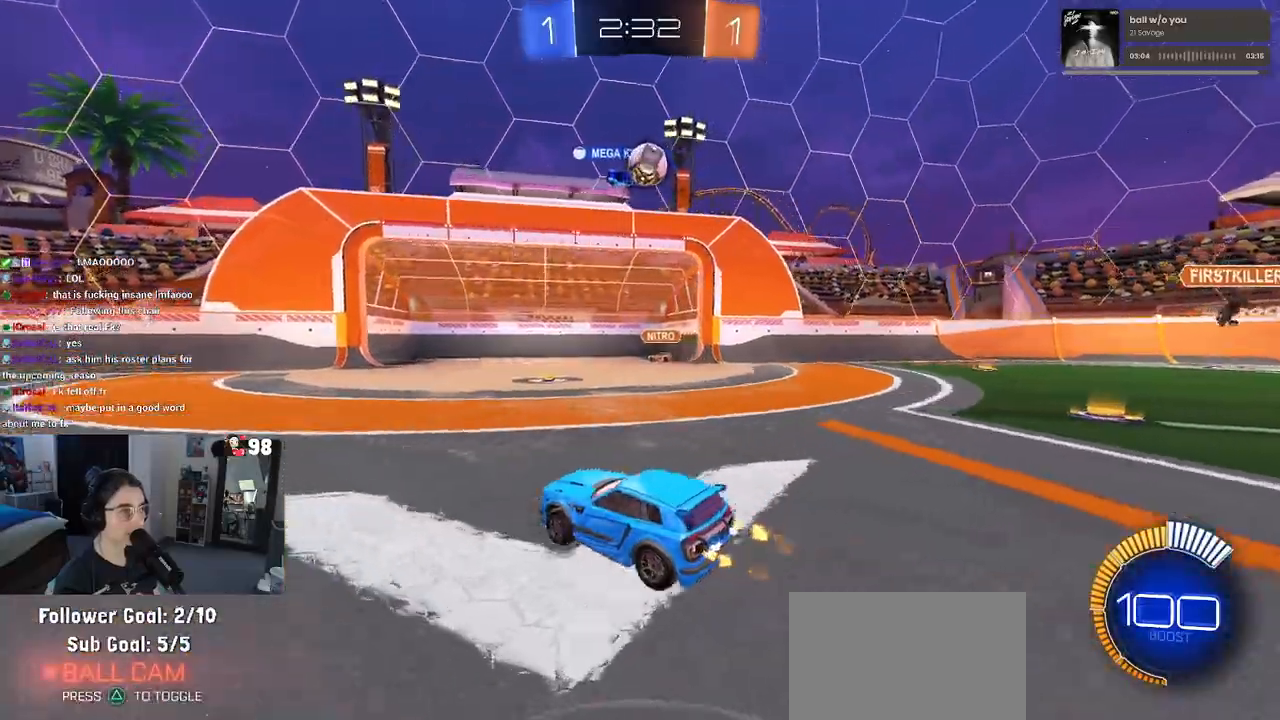
{"buttons": ["CROSS", "R1"], "left_stick": "center", "right_stick": "center", "events": [[133, "L2", "down"], [183, "left_stick", "left"], [250, "R1", "down"], [267, "CROSS", "down"], [283, "L2", "up"], [350, "left_stick", "down"], [400, "left_stick", "center"], [450, "CROSS", "up"], [483, "CROSS", "down"]]}
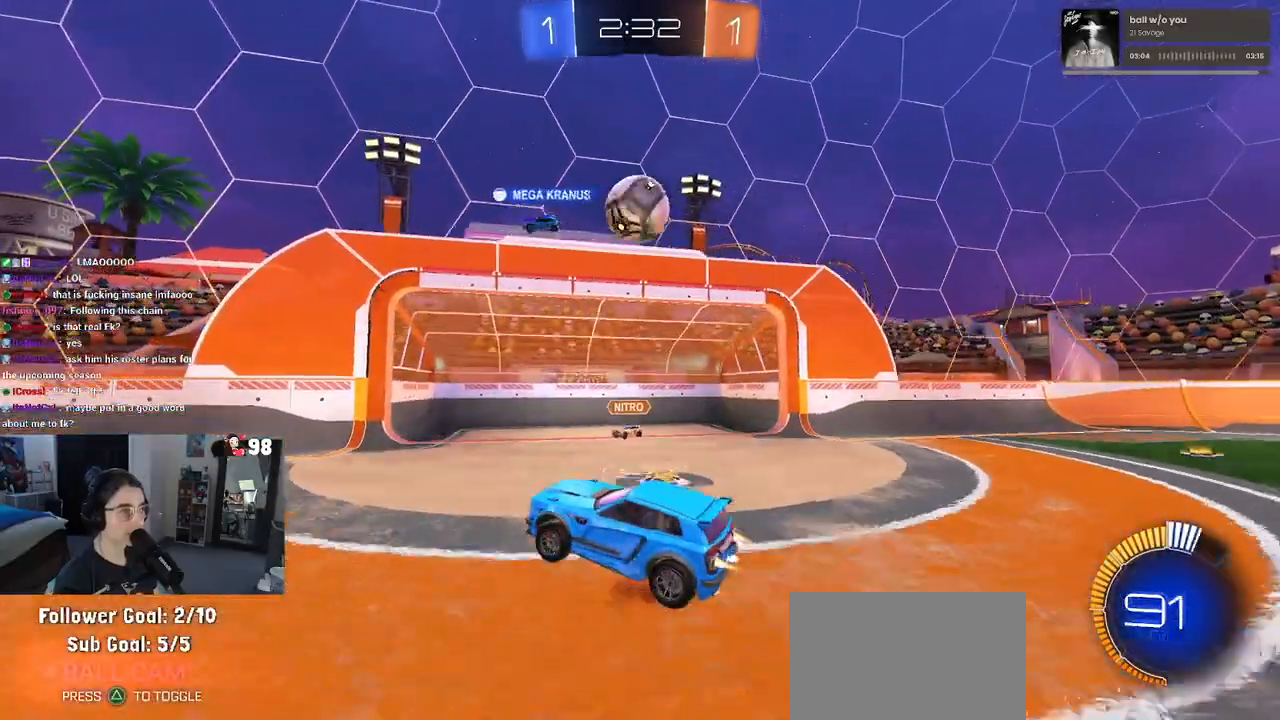
{"buttons": [], "left_stick": "down-left", "right_stick": "center", "events": [[50, "left_stick", "down-right"], [133, "R1", "up"], [150, "CROSS", "up"], [250, "R1", "down"], [250, "left_stick", "center"], [317, "left_stick", "down-left"], [417, "R1", "up"]]}
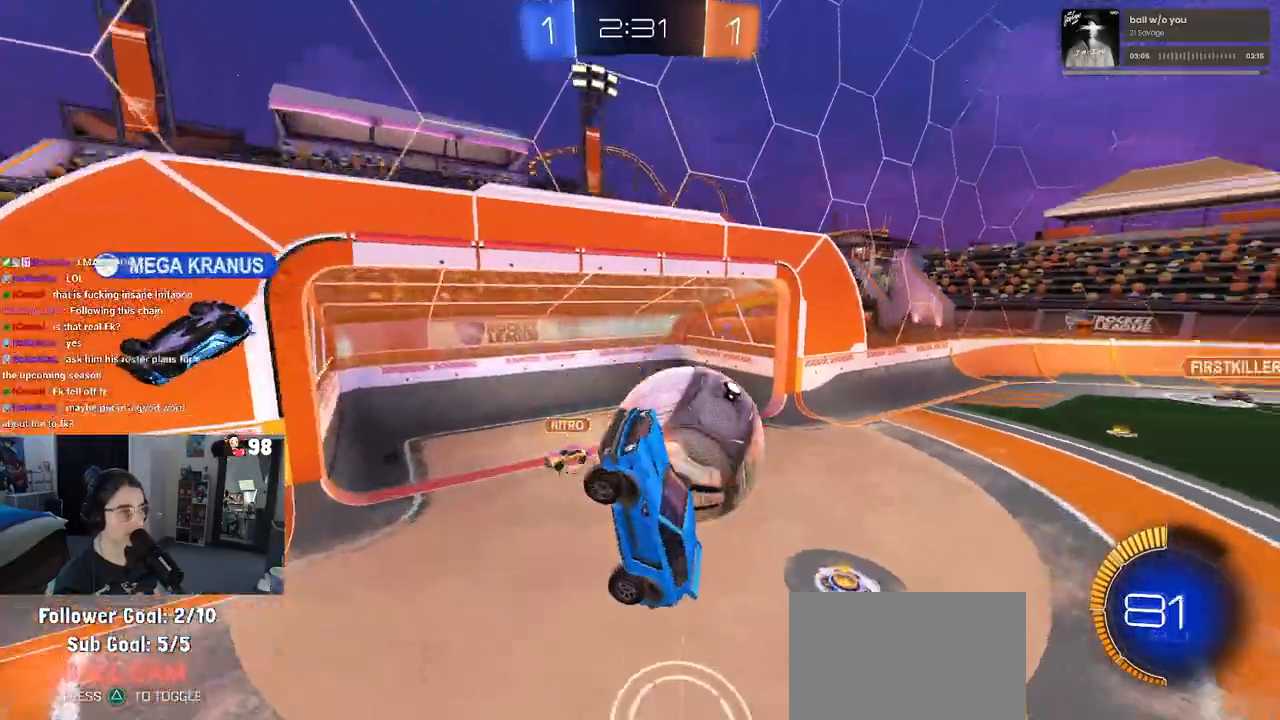
{"buttons": ["SQUARE"], "left_stick": "up-right", "right_stick": "center", "events": [[300, "left_stick", "down-right"], [467, "SQUARE", "down"], [467, "left_stick", "up-right"]]}
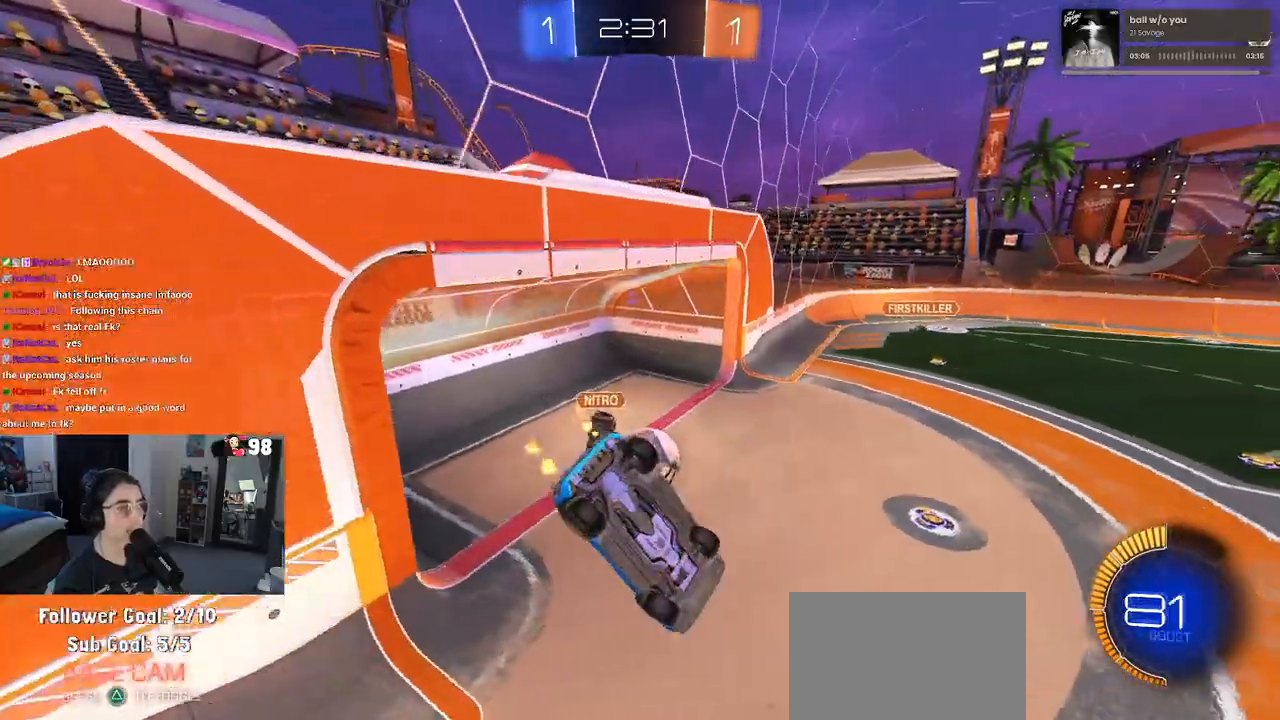
{"buttons": [], "left_stick": "up-right", "right_stick": "center", "events": [[417, "SQUARE", "up"]]}